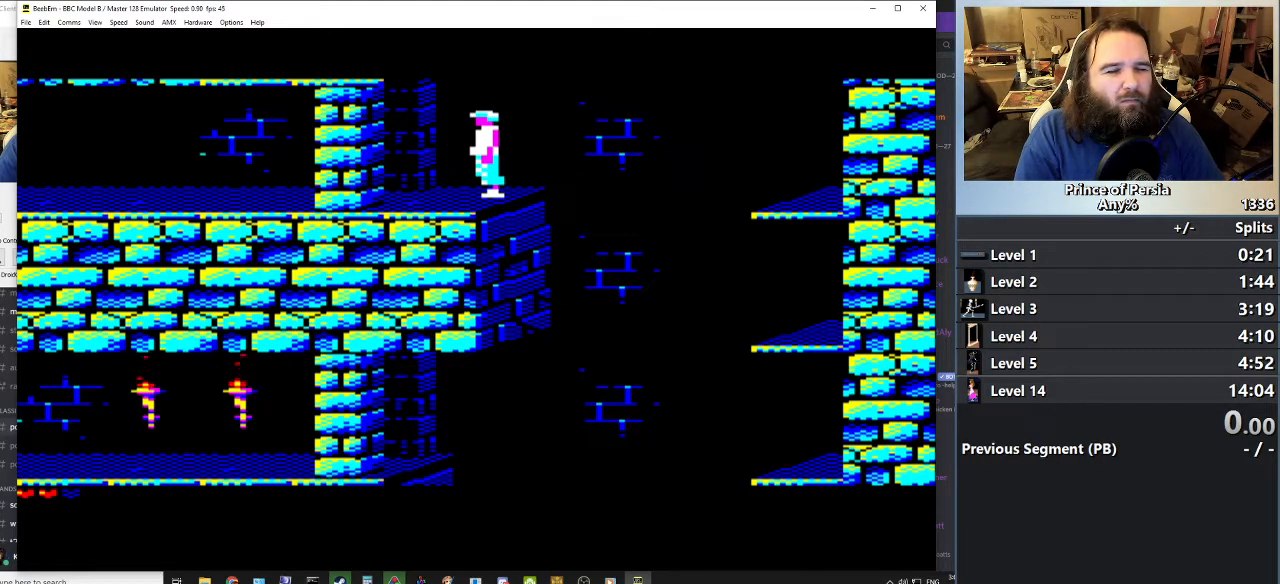
Gameplay with keyboard; each line is a JSON object with the keys held at the frame after it. "events" lists presses ("down") and releases ("up") of "crouch", "ctrl", "jump", "left", "restart", "restart2", "right", "shift" and "toggle" between this image and that frame as [ms after this image, input, new state], when the widget could be followed in between. No other keys are recorded. Mouse input is not recorded. Key names are as the overlay labels them; some are game actions (e.g. jump) rather than physical keys.
{"keys": [], "events": []}
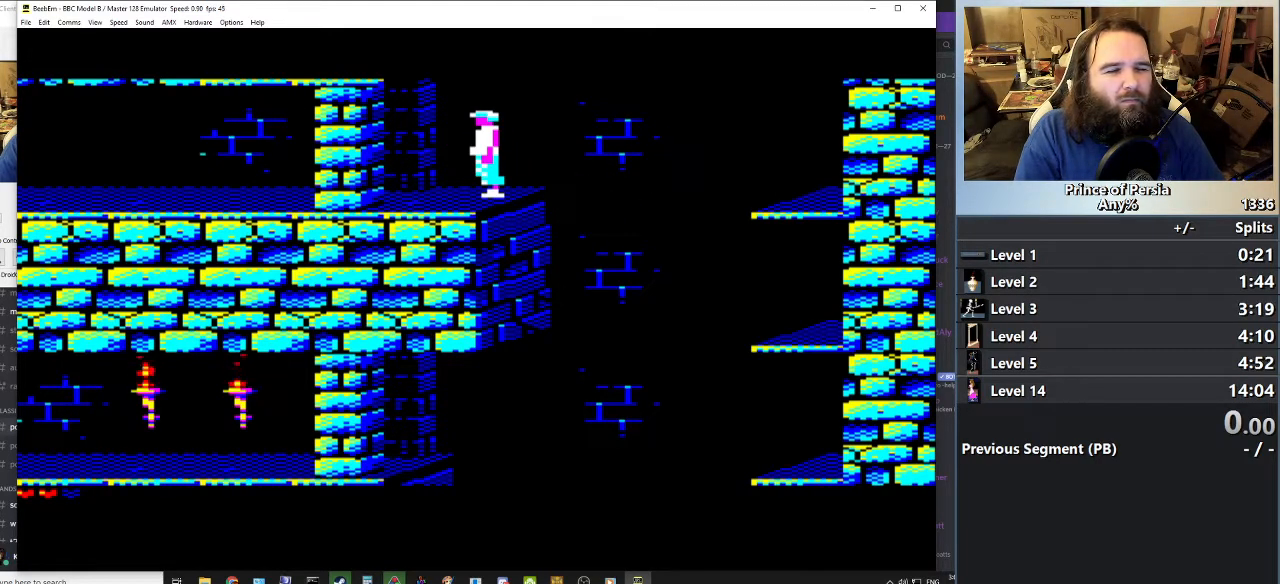
{"keys": [], "events": []}
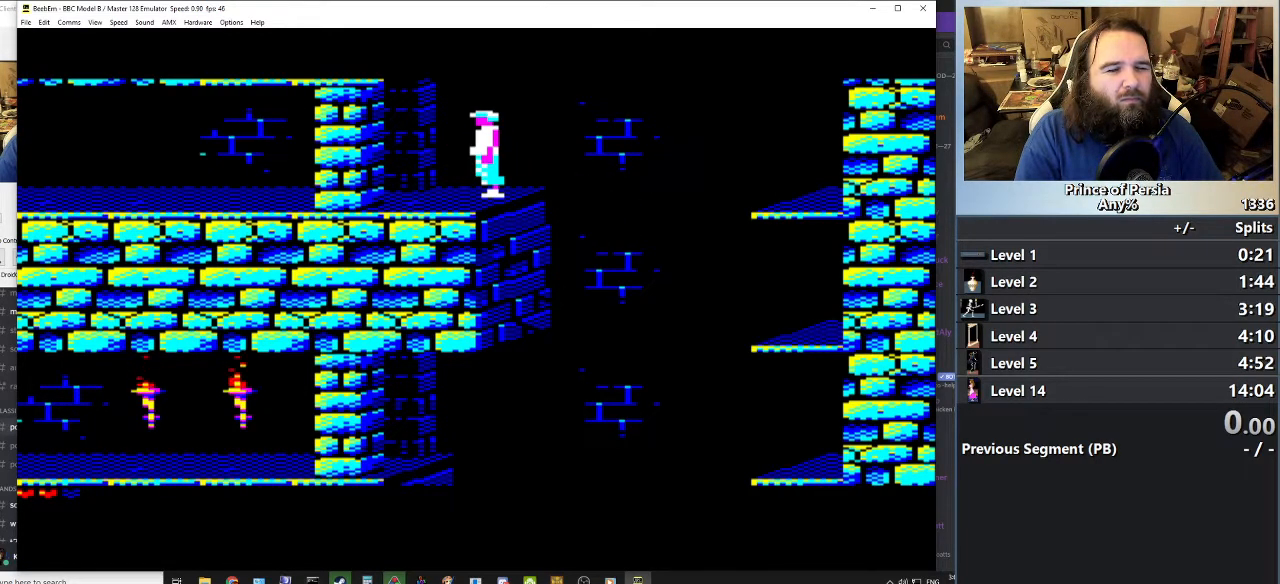
{"keys": [], "events": []}
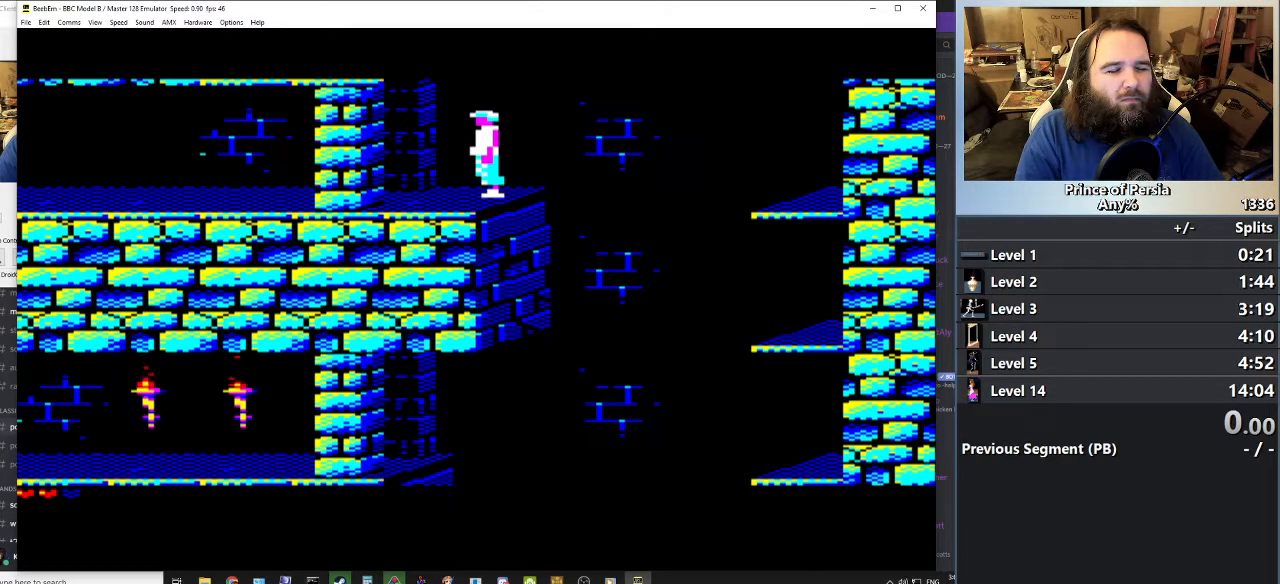
{"keys": [], "events": []}
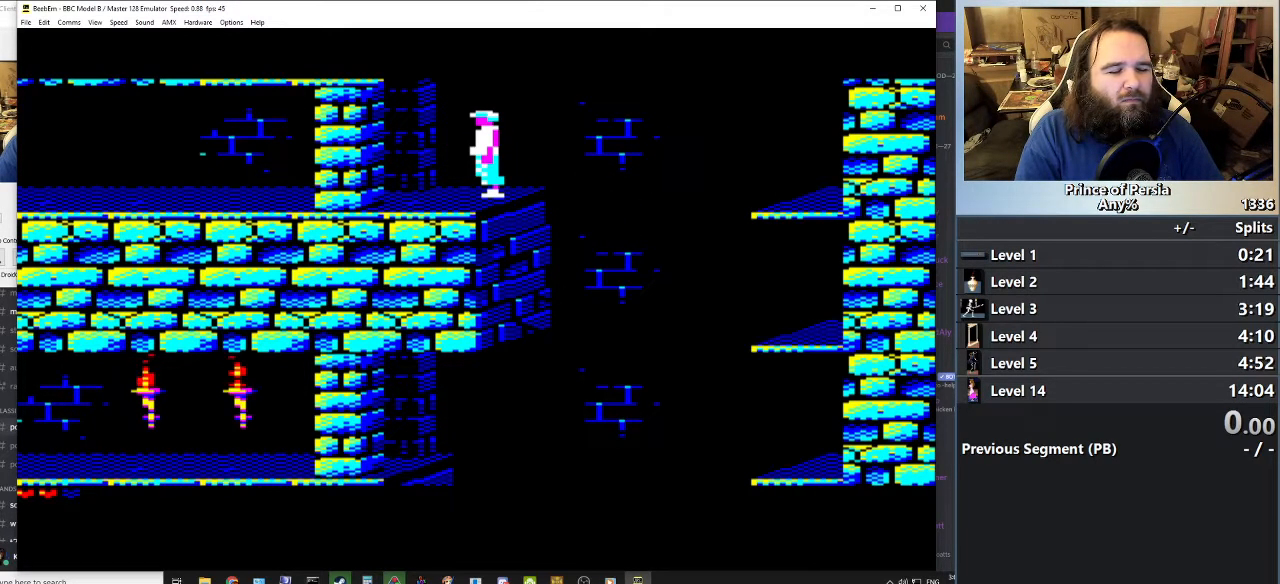
{"keys": [], "events": []}
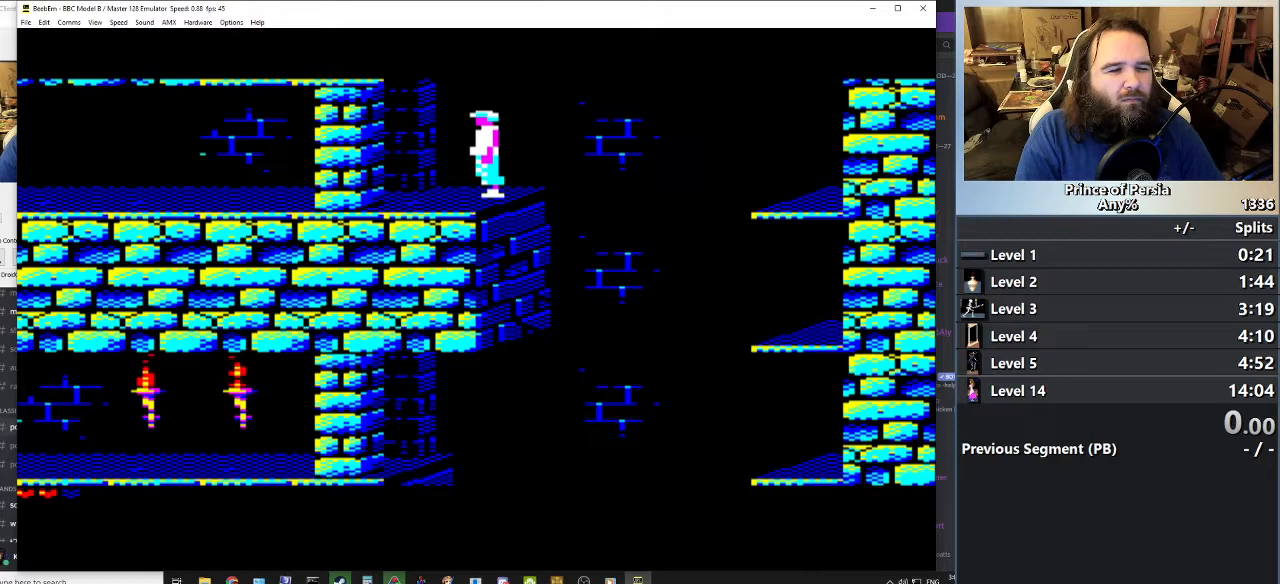
{"keys": [], "events": []}
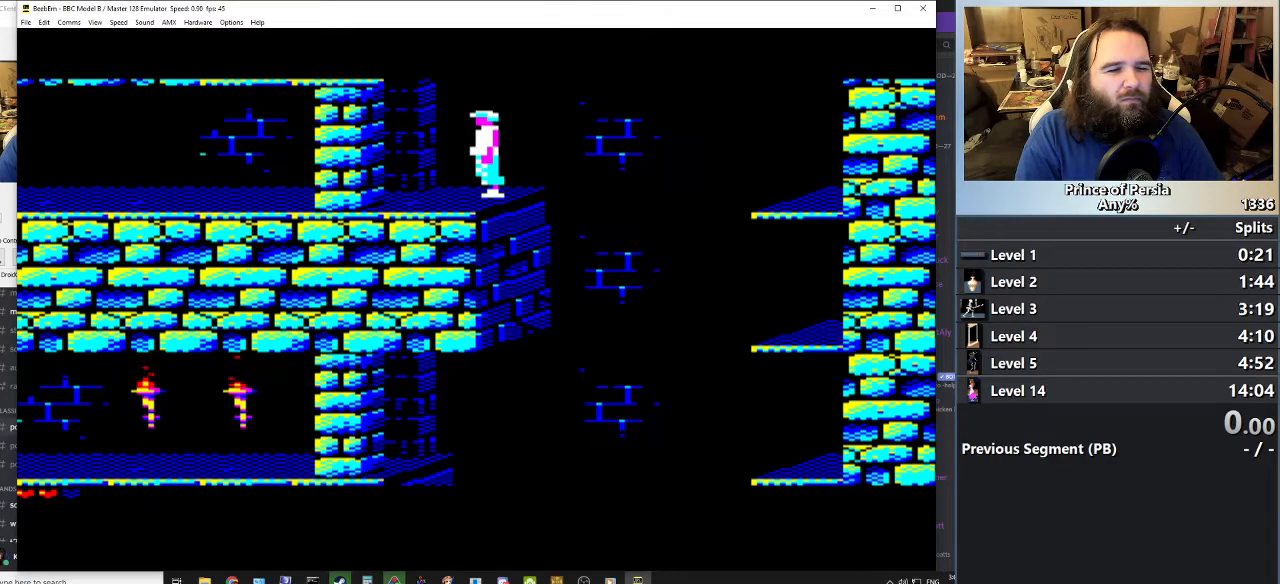
{"keys": [], "events": []}
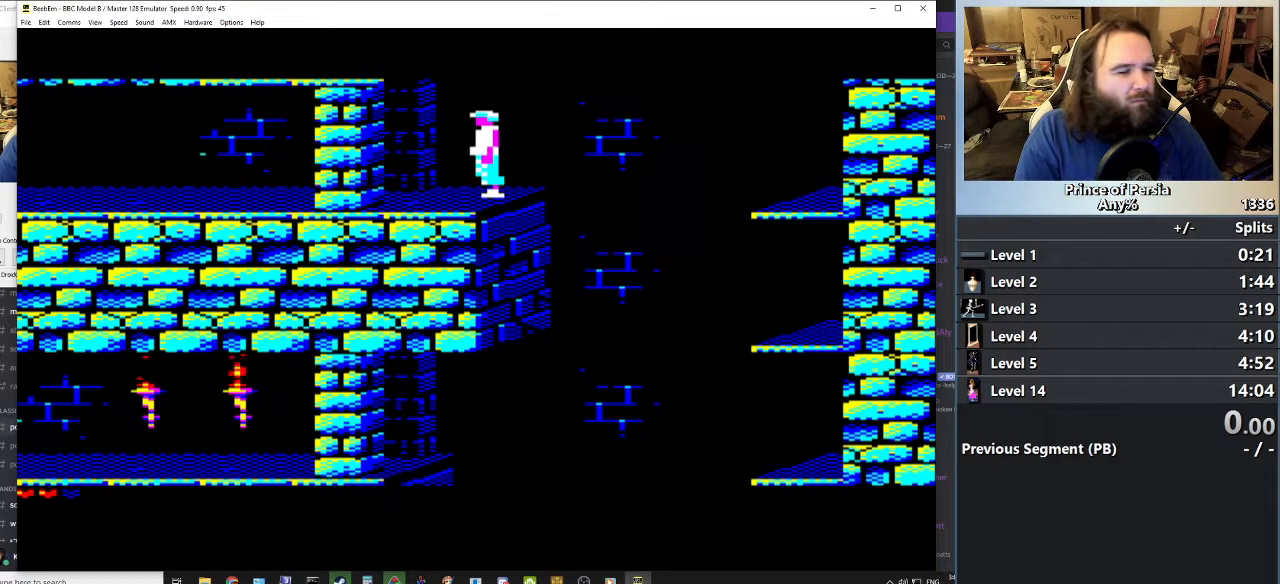
{"keys": ["left"], "events": [[501, "left", "down"]]}
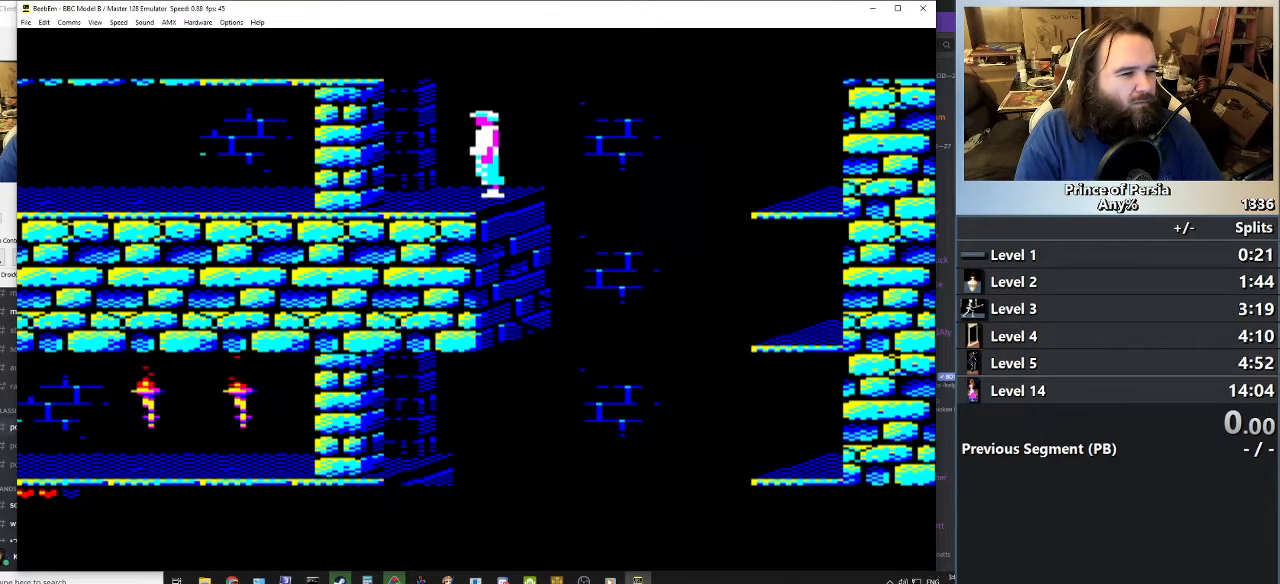
{"keys": ["left"], "events": []}
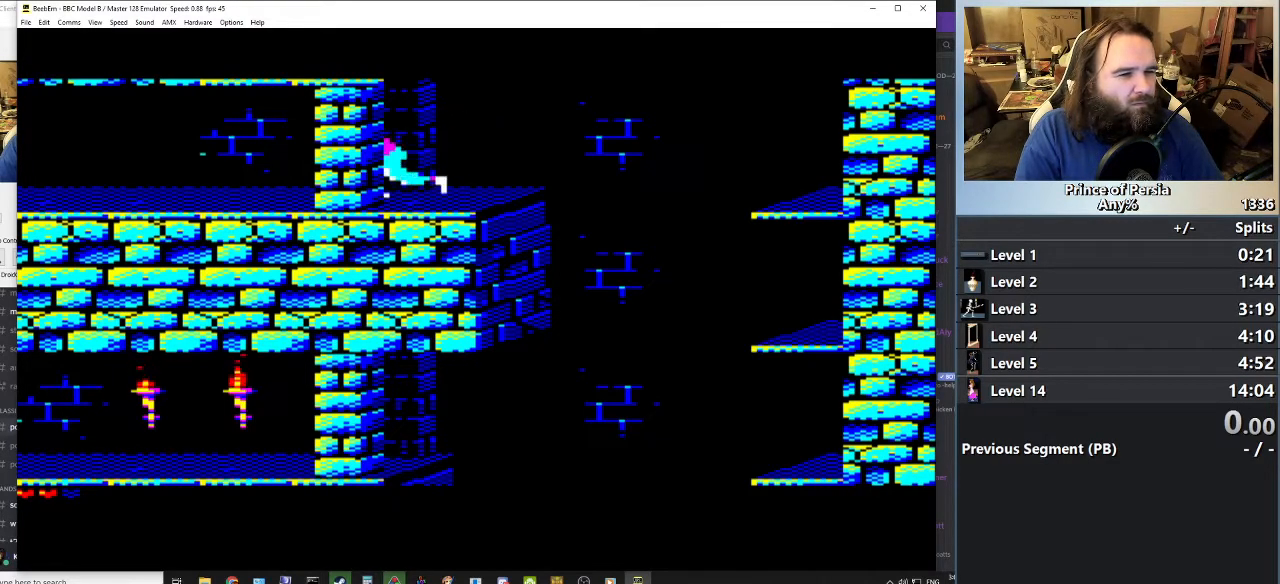
{"keys": ["left"], "events": []}
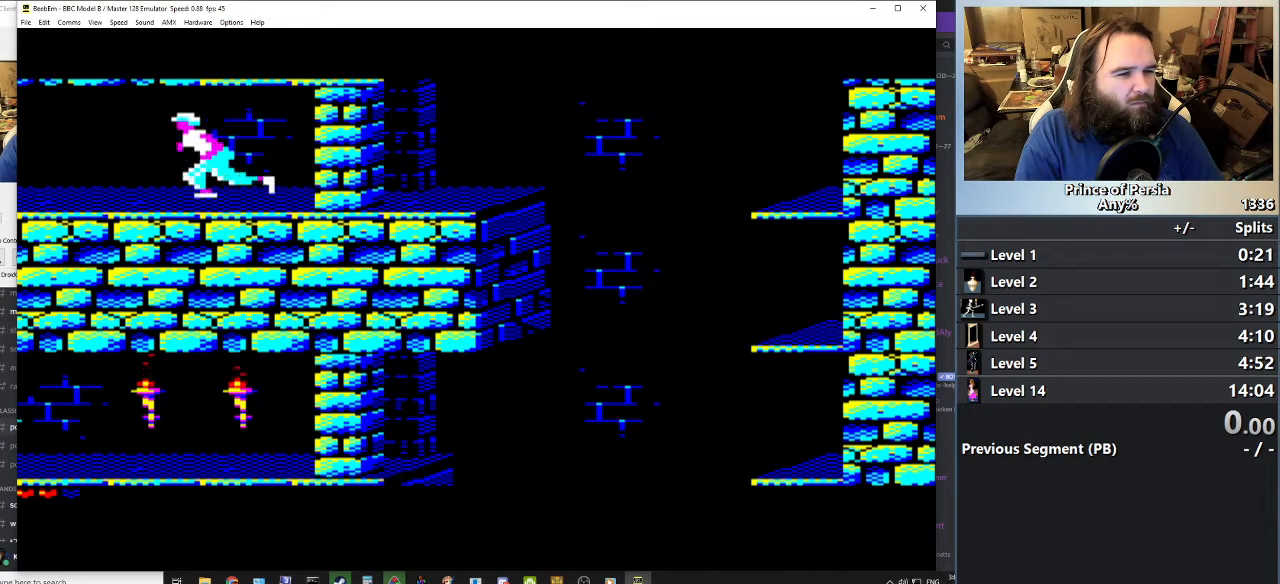
{"keys": ["jump", "left"], "events": [[317, "jump", "down"]]}
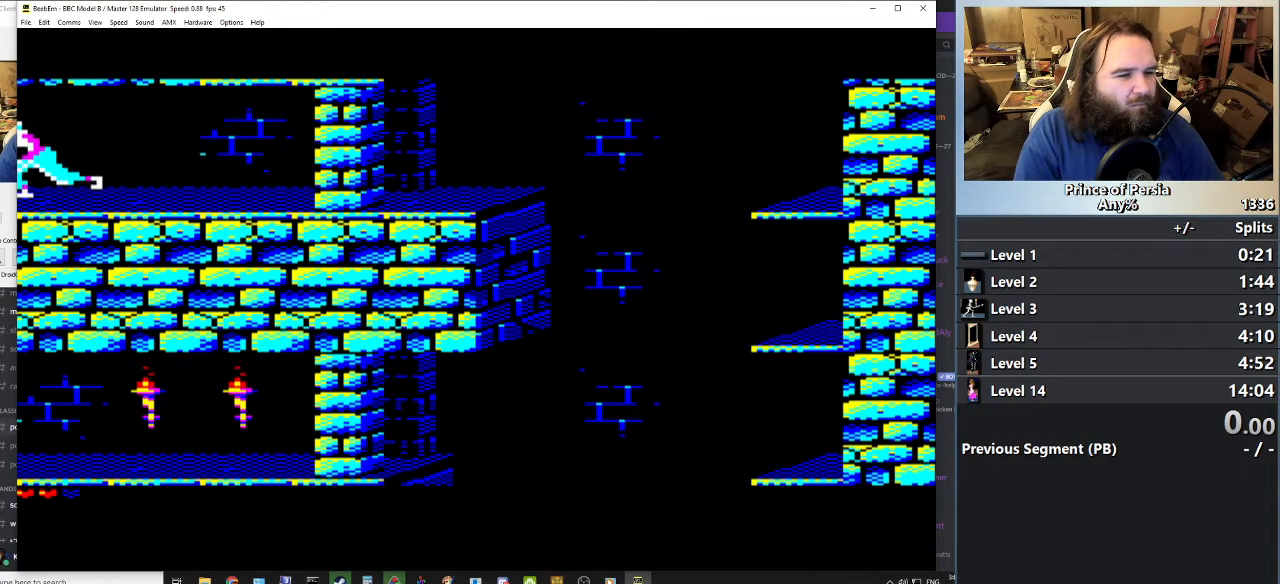
{"keys": ["jump", "left"], "events": []}
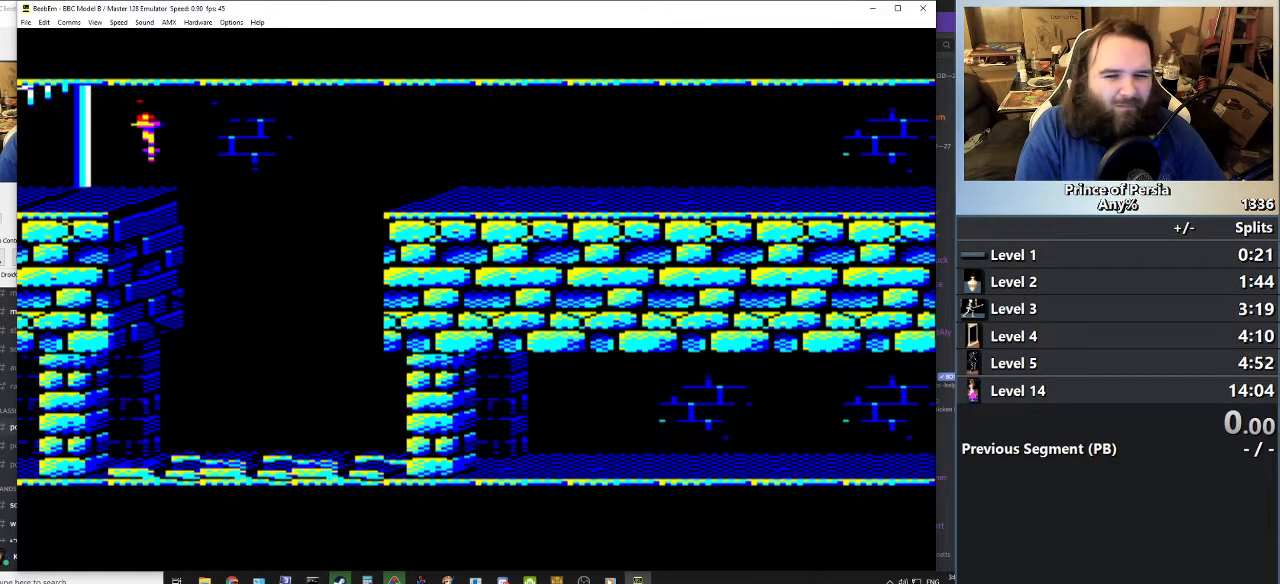
{"keys": ["jump", "left"], "events": []}
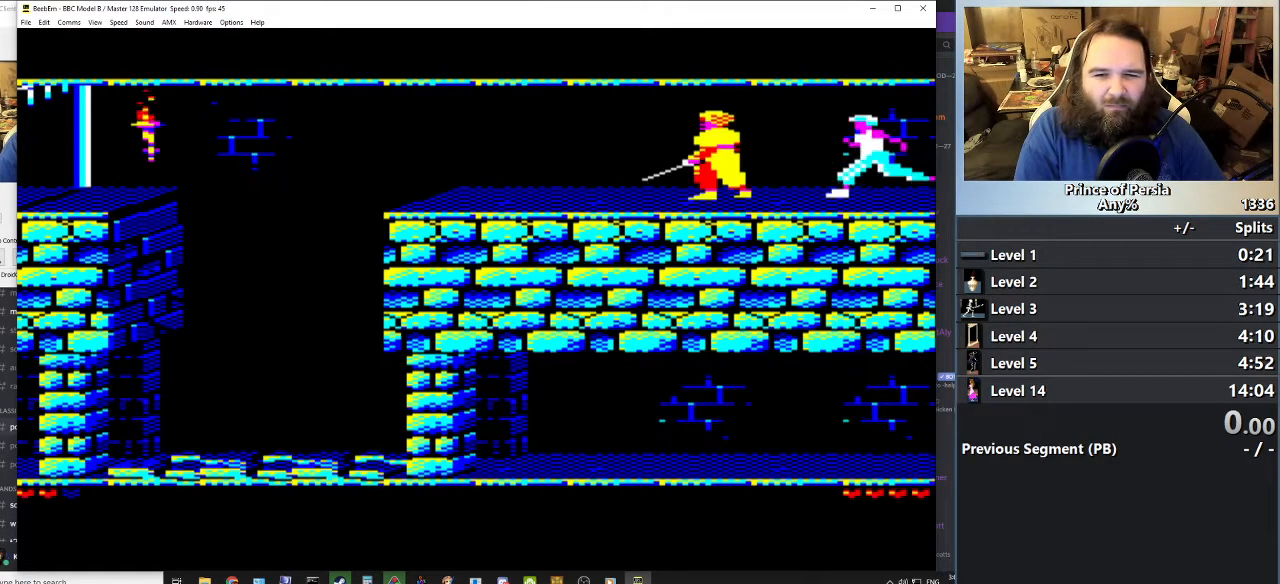
{"keys": ["jump", "left"], "events": []}
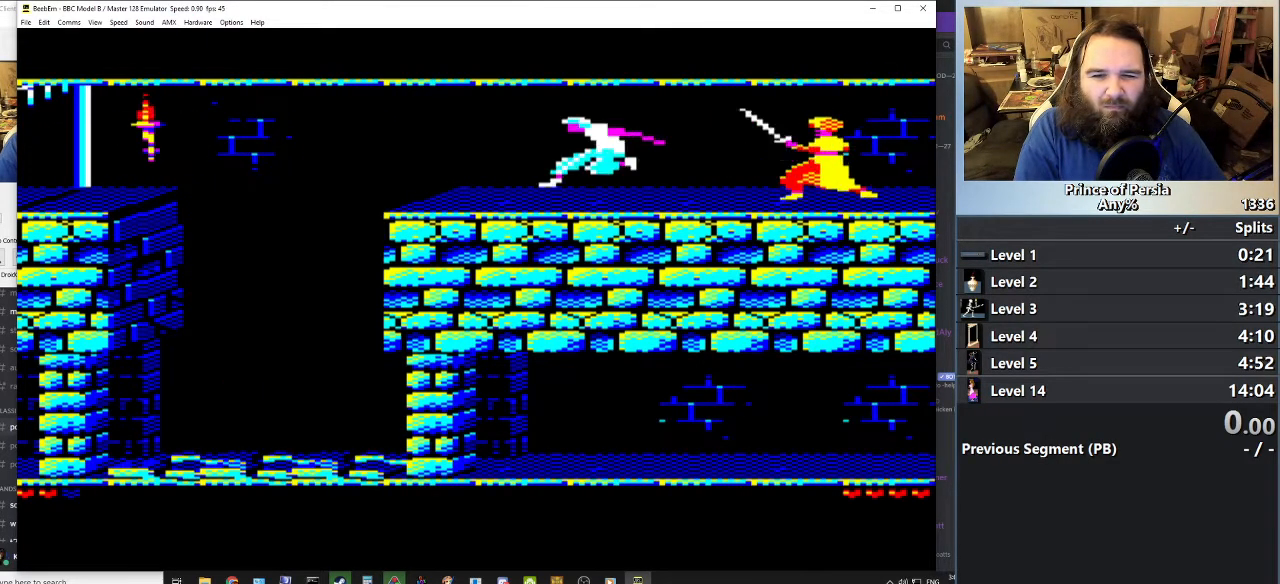
{"keys": ["jump", "left", "shift"], "events": [[167, "jump", "up"], [183, "shift", "down"], [233, "jump", "down"]]}
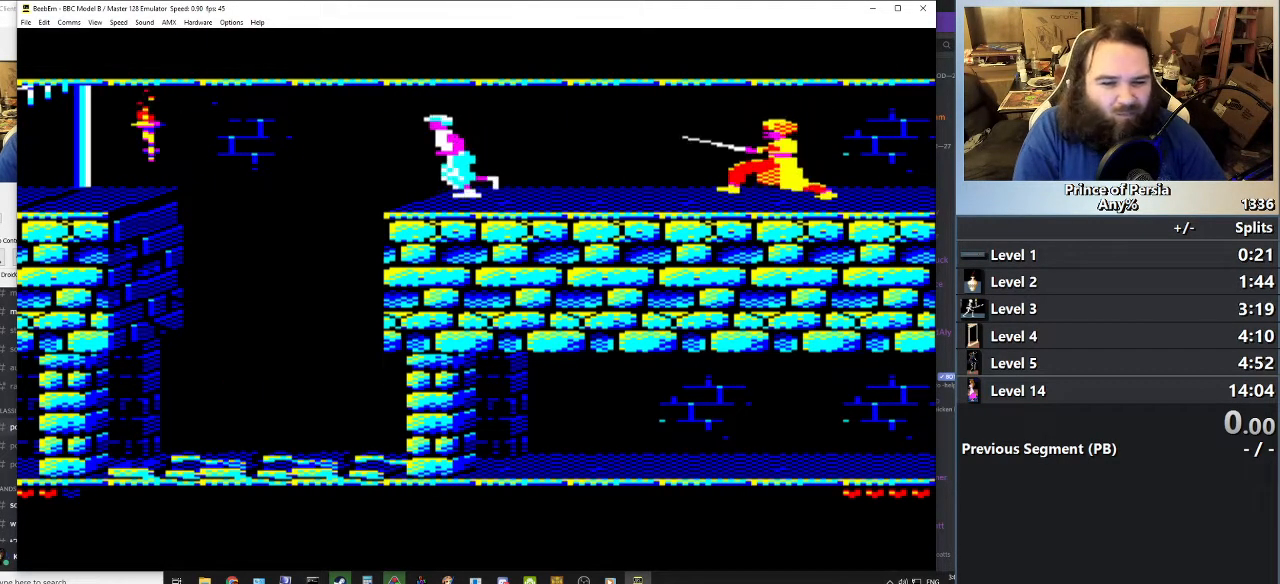
{"keys": ["jump", "left", "shift"], "events": []}
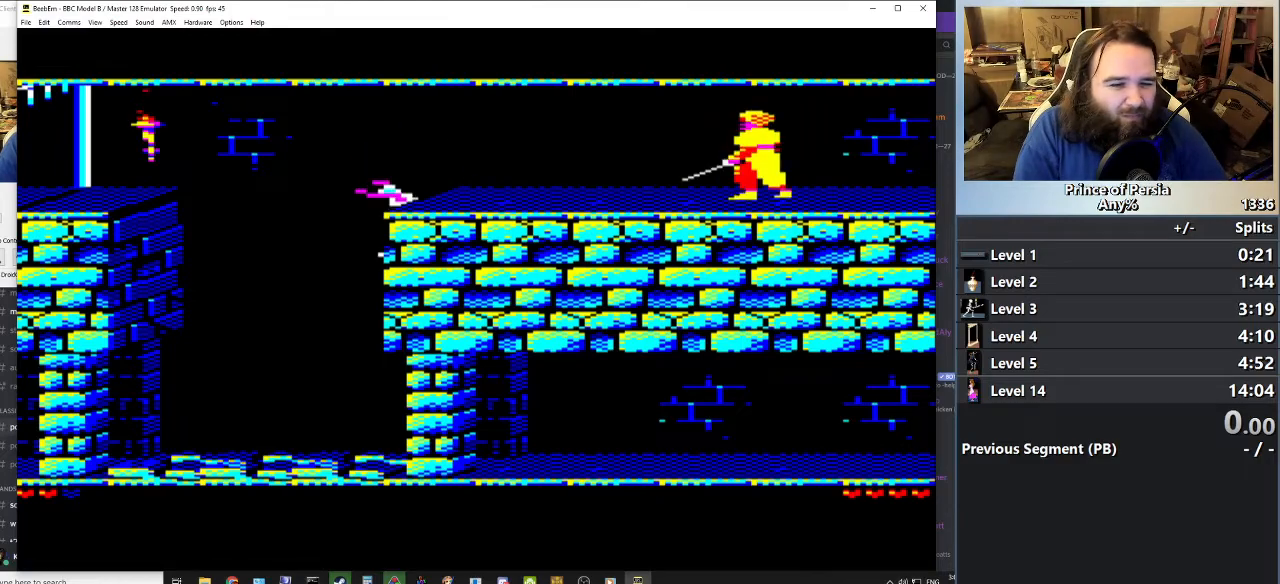
{"keys": ["jump", "left", "shift"], "events": []}
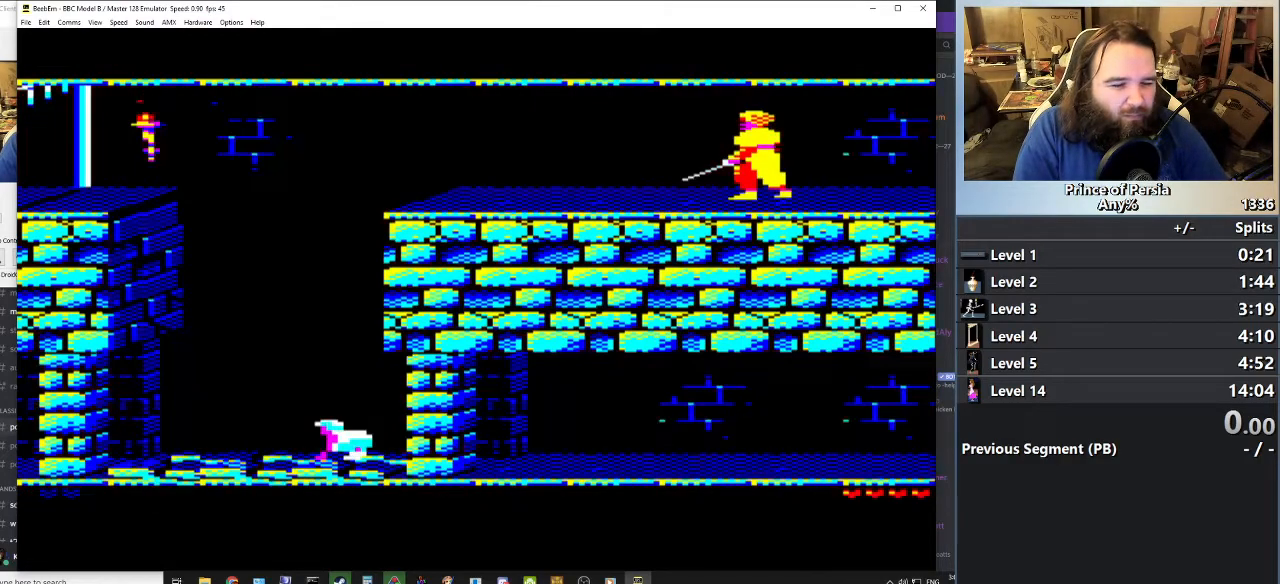
{"keys": [], "events": [[317, "left", "up"], [334, "jump", "up"], [367, "shift", "up"]]}
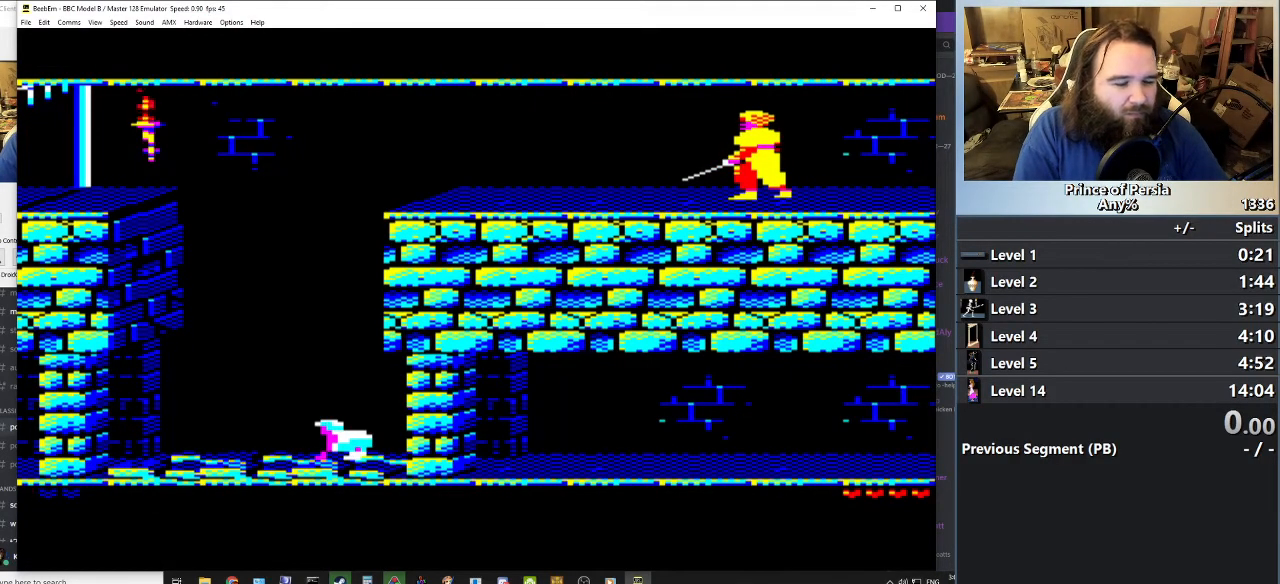
{"keys": [], "events": []}
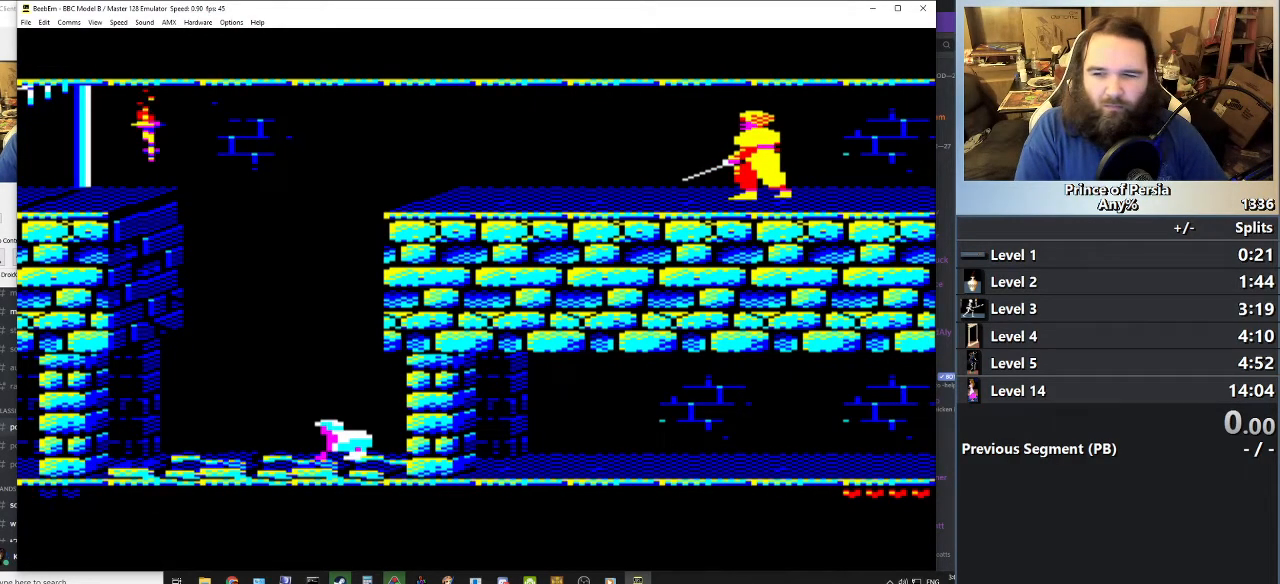
{"keys": [], "events": []}
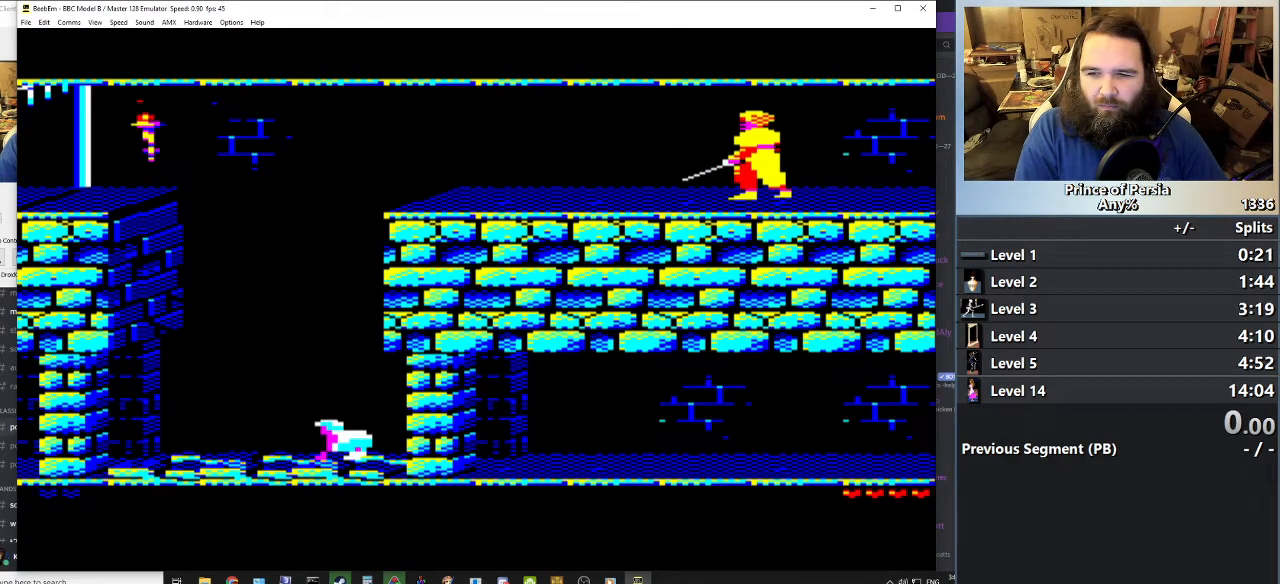
{"keys": [], "events": []}
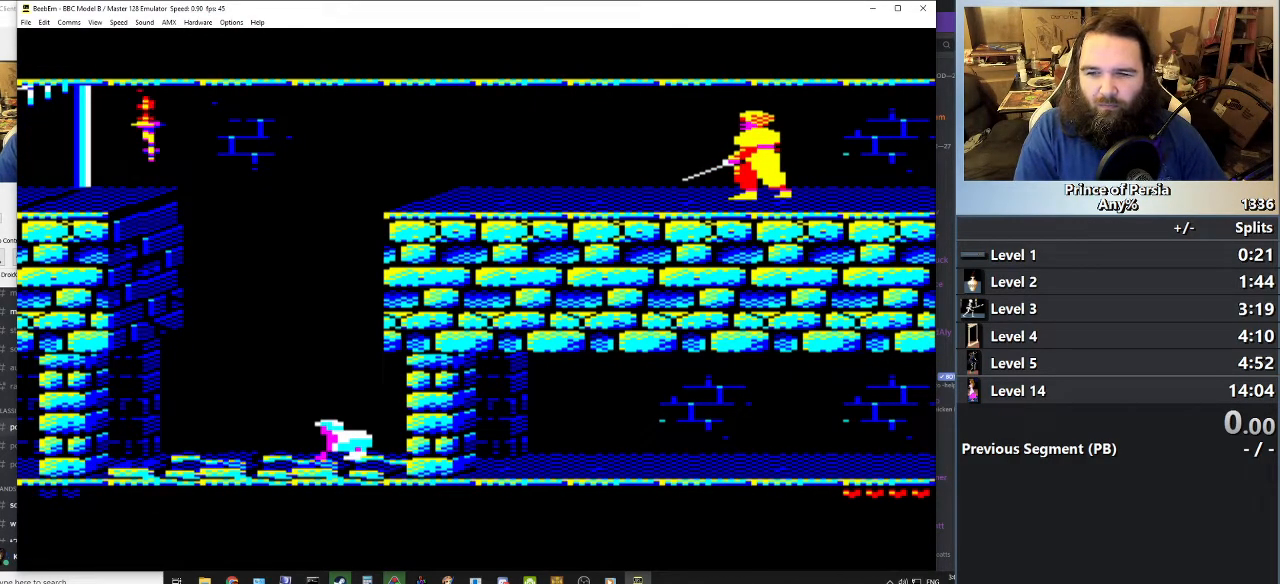
{"keys": [], "events": []}
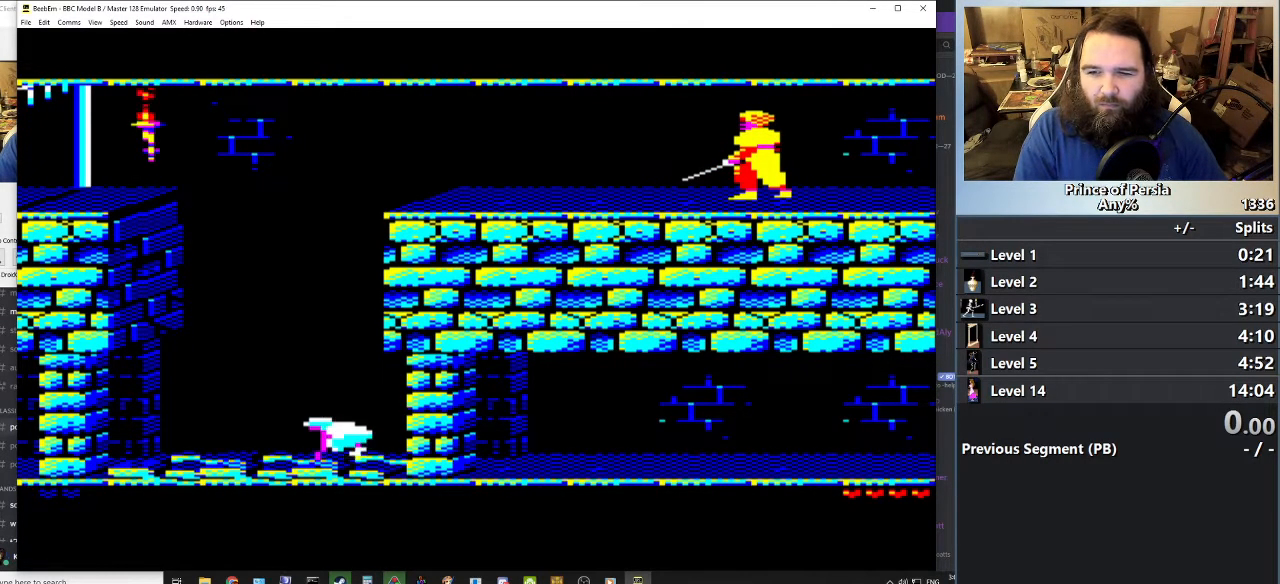
{"keys": [], "events": []}
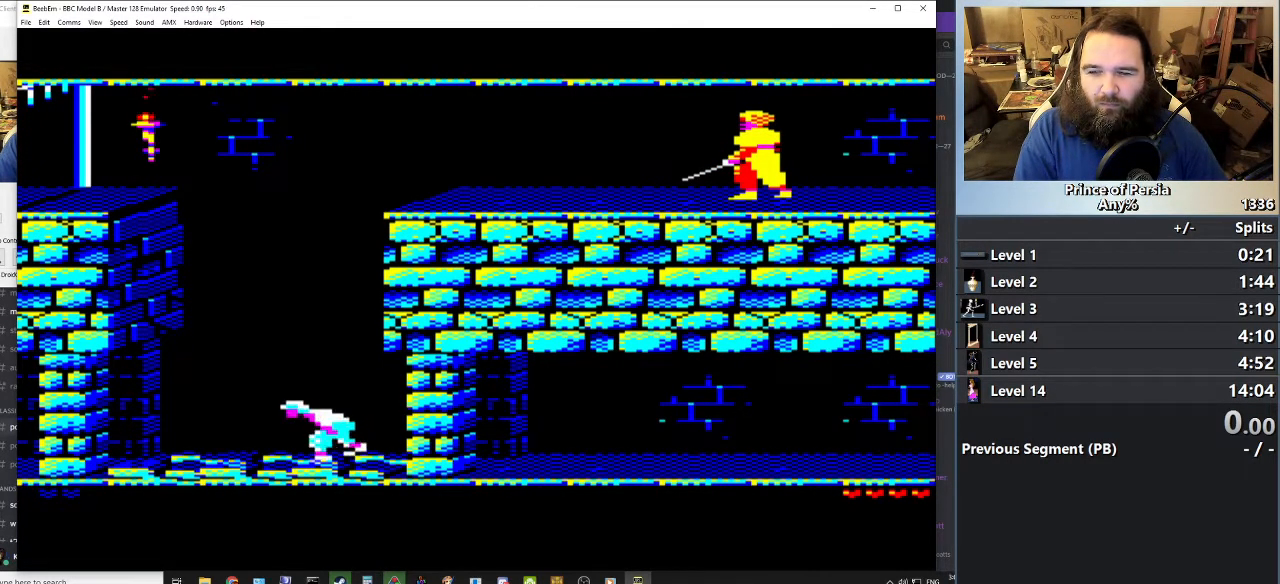
{"keys": [], "events": []}
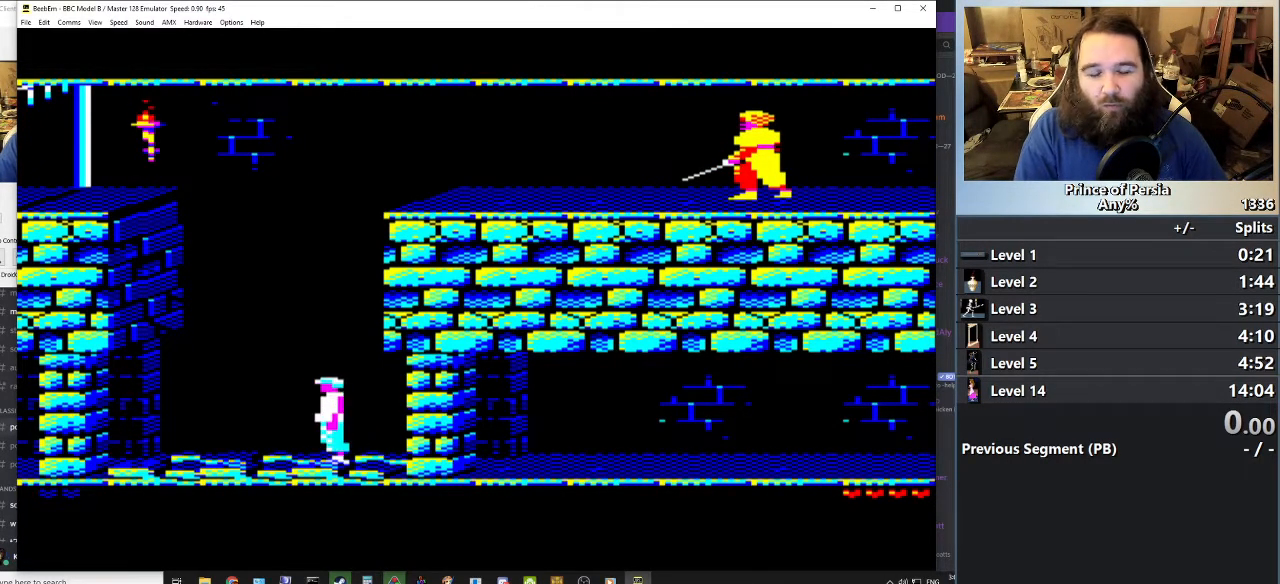
{"keys": ["right"], "events": [[300, "right", "down"]]}
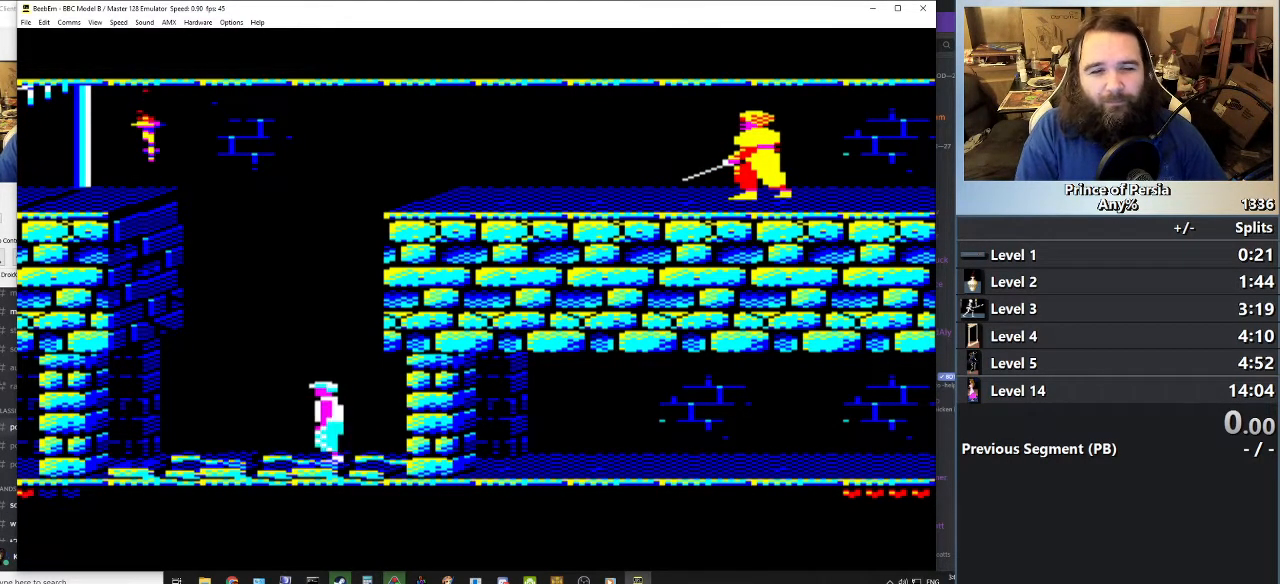
{"keys": ["right"], "events": []}
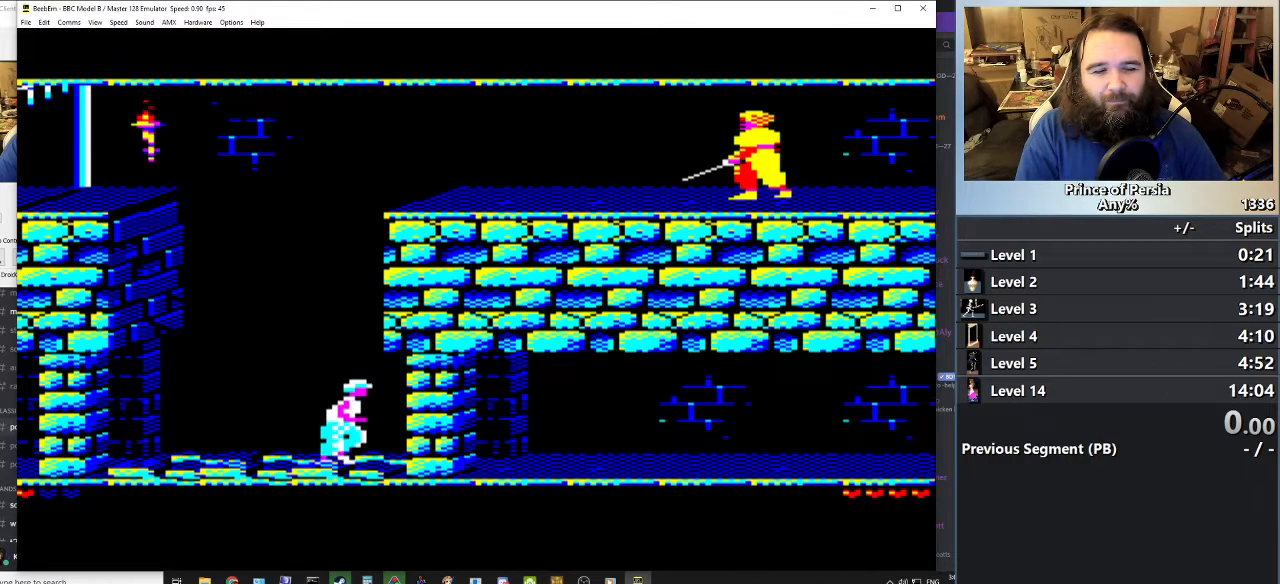
{"keys": ["right"], "events": []}
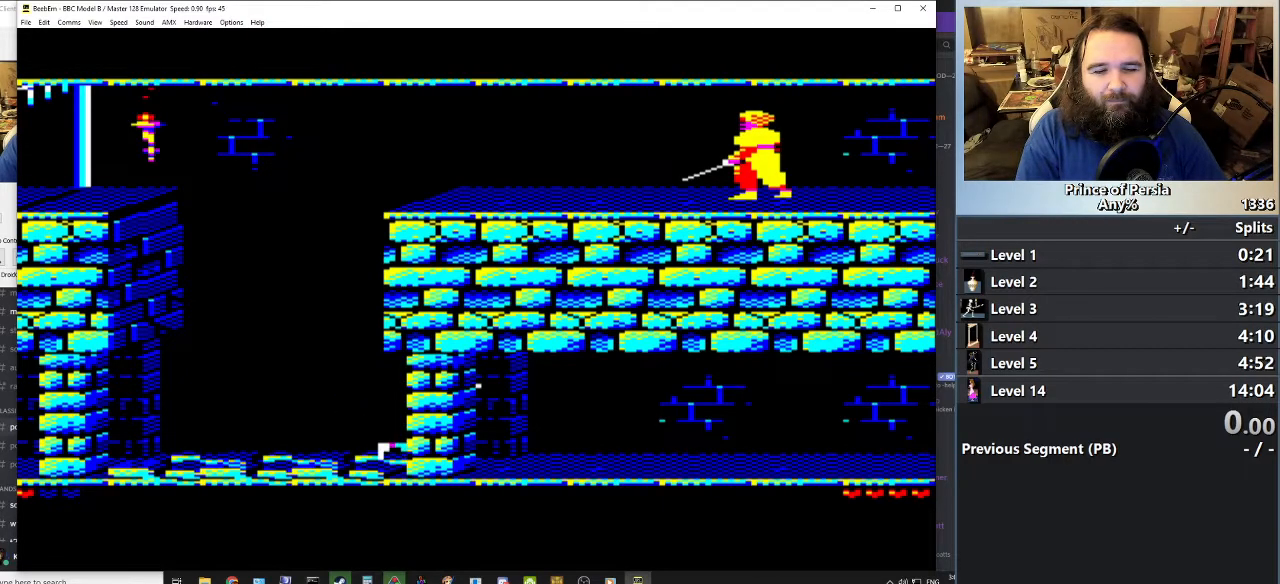
{"keys": ["right"], "events": []}